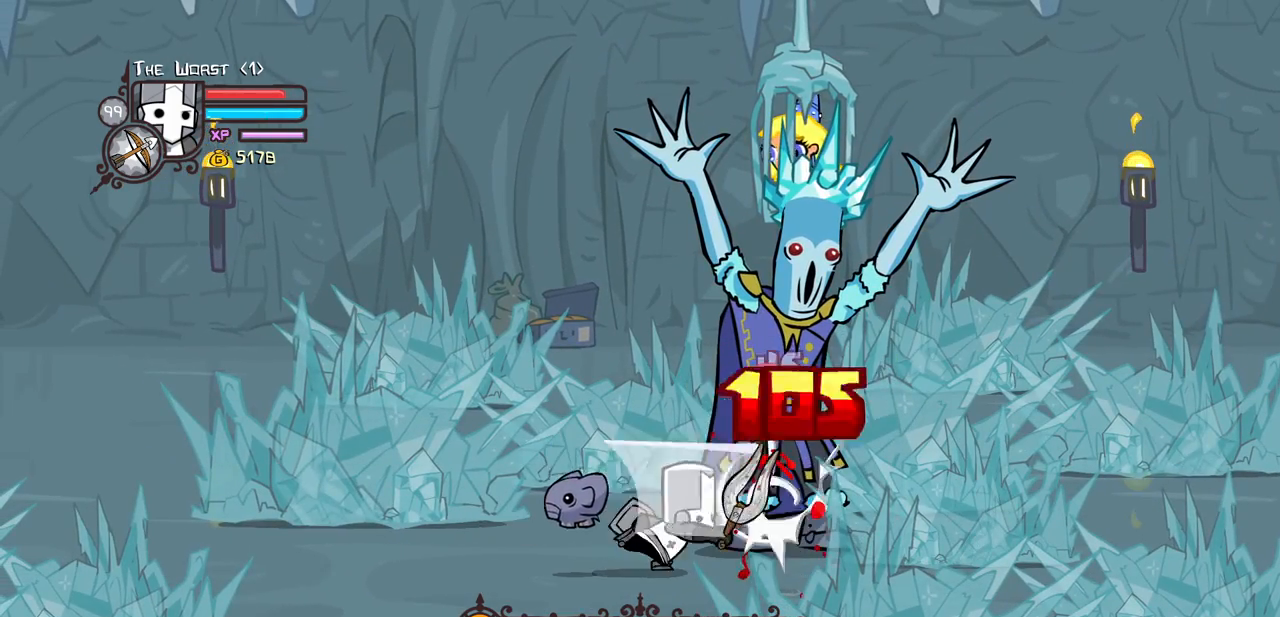
Gameplay with keyboard; each line is a JSON object with the keys held at the frame after it. "events" lists presses ("down") and releases ("up") of "block", "down", "heavy", "item", "iteml", "itemr", "jump", "left", "light", "magic", "right" and "up" between this image and that frame as [ms after this image, input, new state], when the widget could be followed in between. No other keys are recorded. Mouse input is not recorded. Key names are as the overlay labels them; some are game actions (e.g. jump) rather than physical keys.
{"keys": ["left", "light"], "events": [[167, "heavy", "up"], [217, "heavy", "down"], [250, "left", "down"], [450, "light", "down"], [500, "heavy", "up"]]}
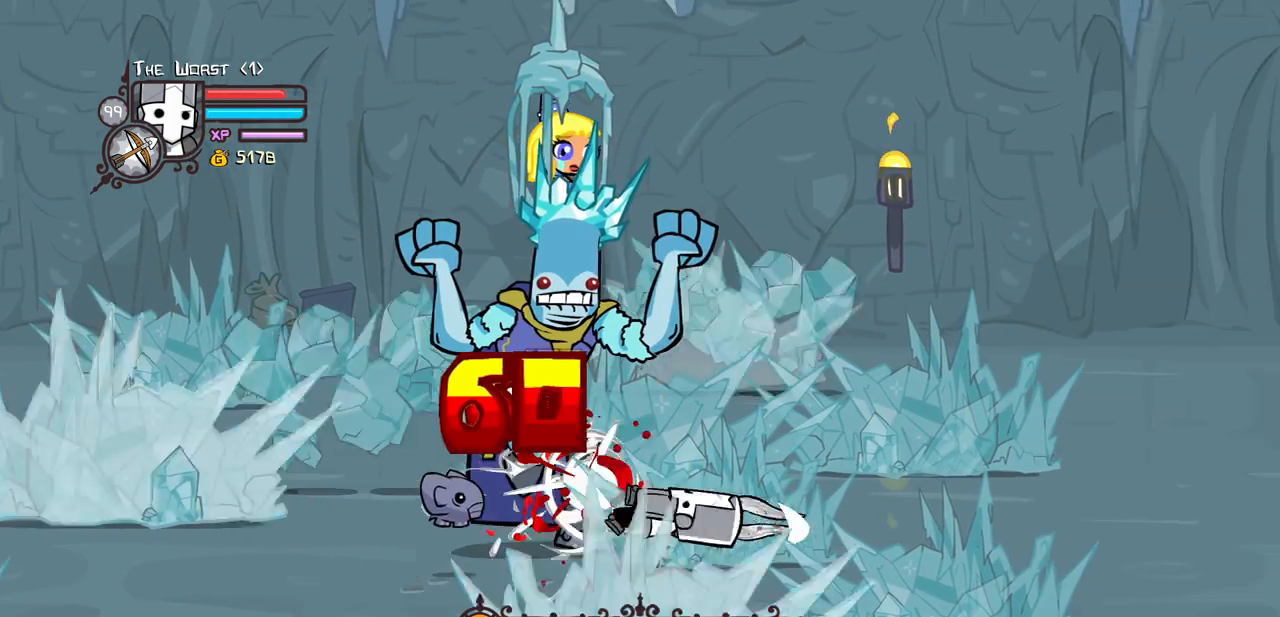
{"keys": ["item", "left", "magic"], "events": [[283, "light", "up"], [283, "magic", "down"], [367, "item", "down"]]}
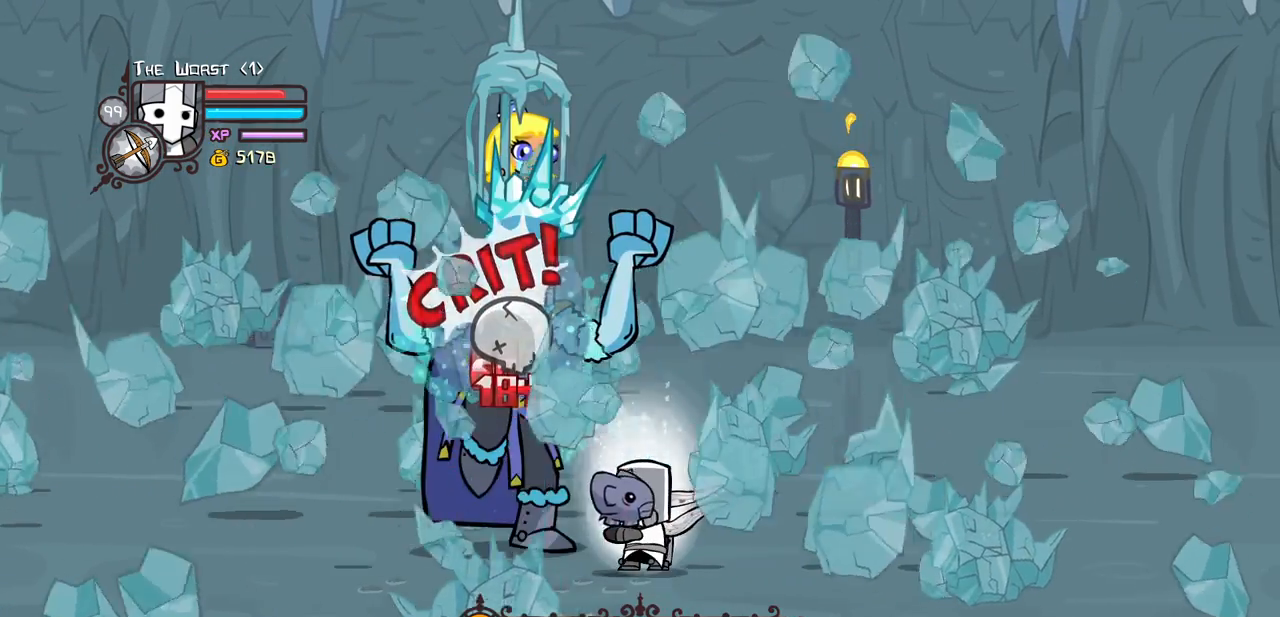
{"keys": ["down", "right"]}
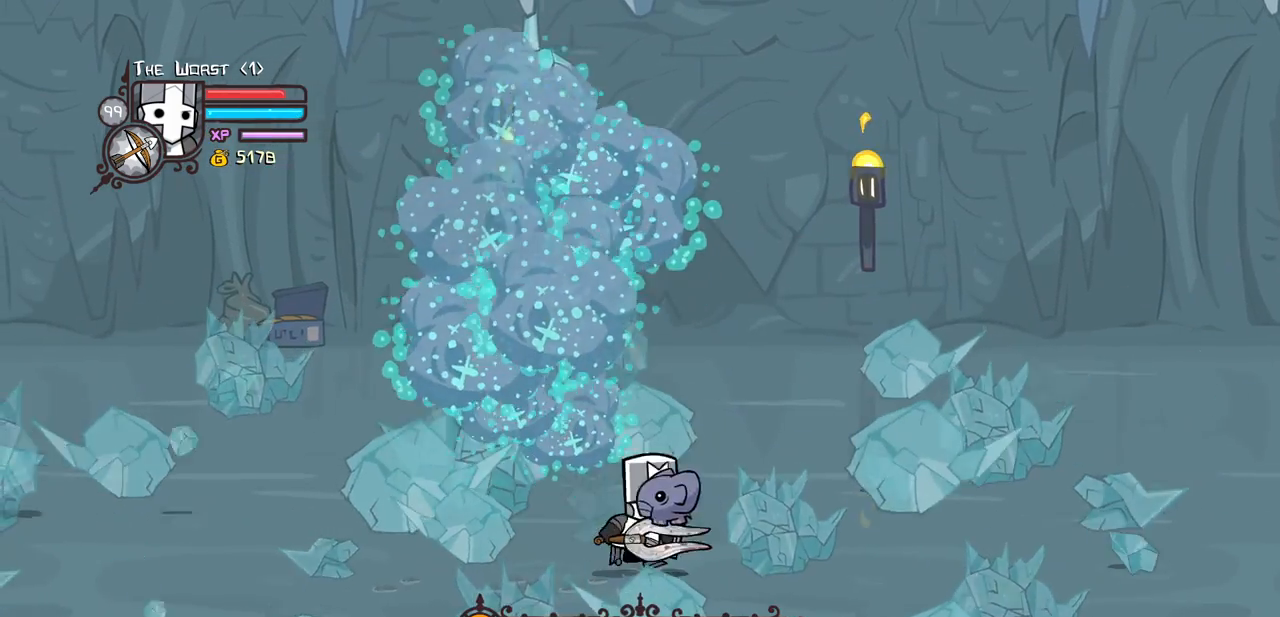
{"keys": ["right"], "events": [[267, "down", "up"]]}
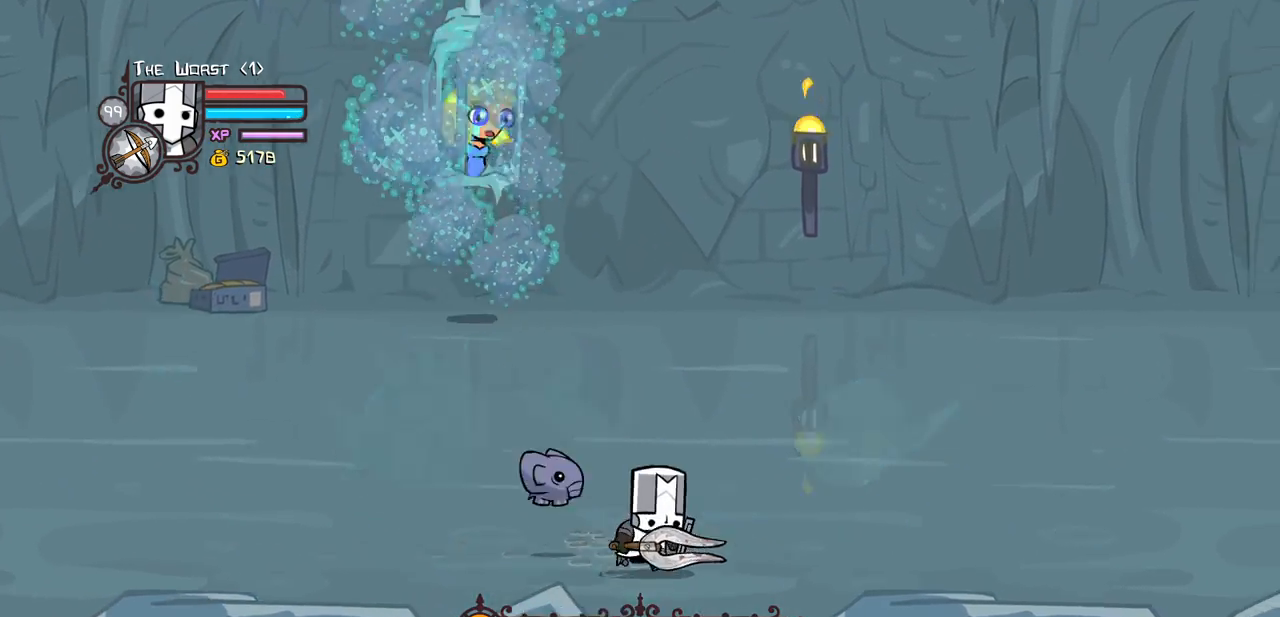
{"keys": ["heavy", "magic", "right"], "events": [[283, "jump", "down"], [333, "magic", "down"], [367, "heavy", "down"], [467, "jump", "up"]]}
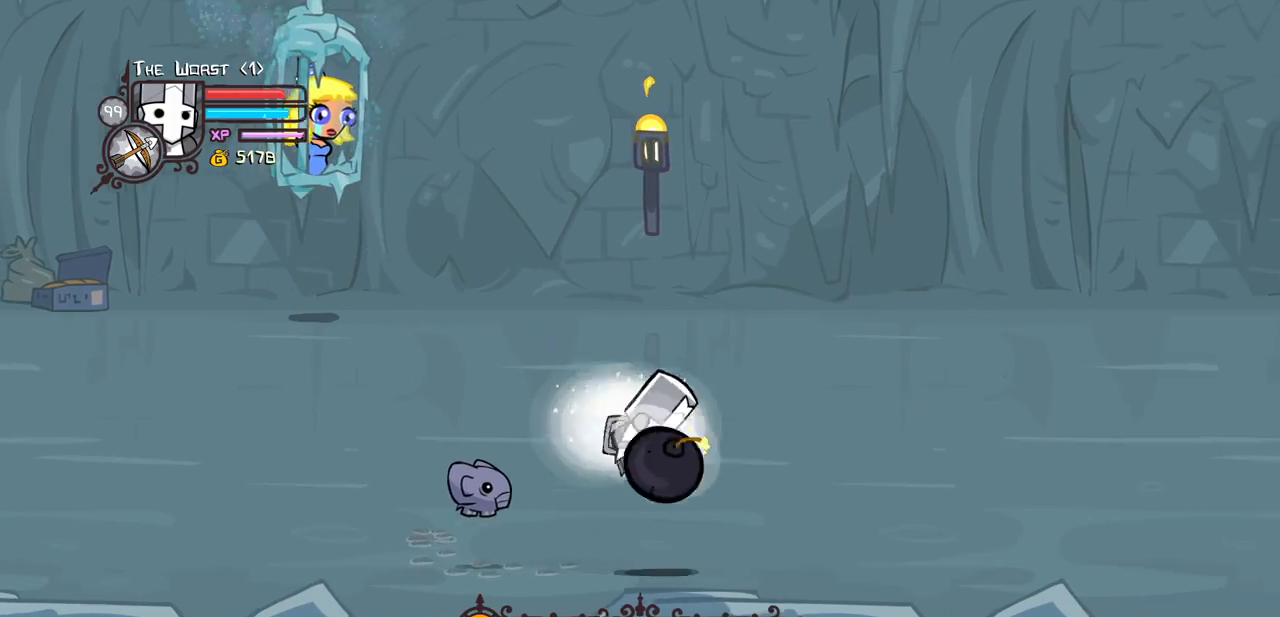
{"keys": ["heavy", "magic", "right"], "events": [[150, "heavy", "up"], [200, "heavy", "down"]]}
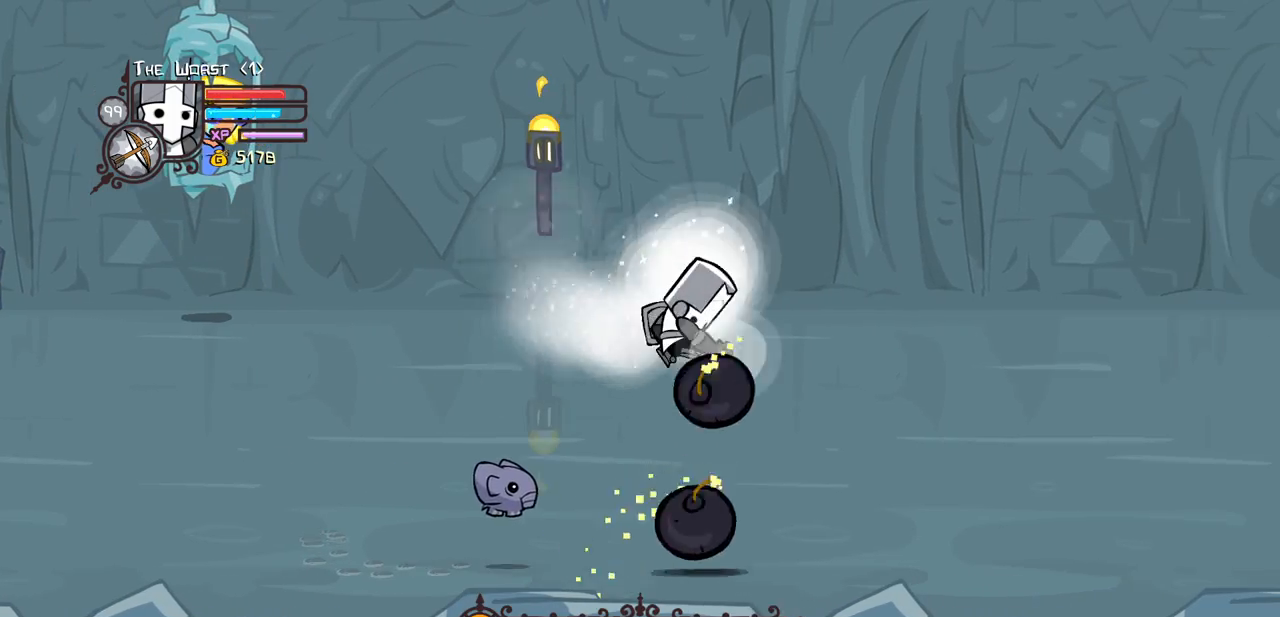
{"keys": ["heavy", "right"], "events": [[33, "heavy", "up"], [33, "magic", "up"], [67, "right", "up"], [350, "right", "down"], [500, "heavy", "down"]]}
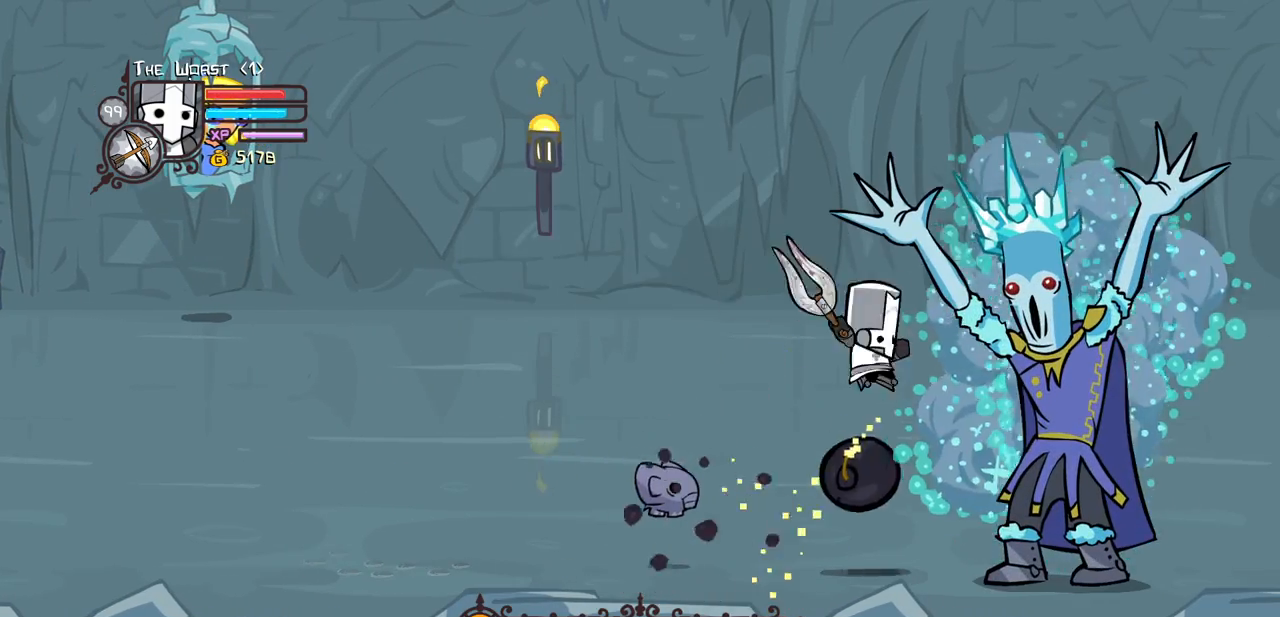
{"keys": ["heavy", "light"], "events": [[233, "heavy", "up"], [233, "right", "up"], [283, "heavy", "down"], [467, "light", "down"]]}
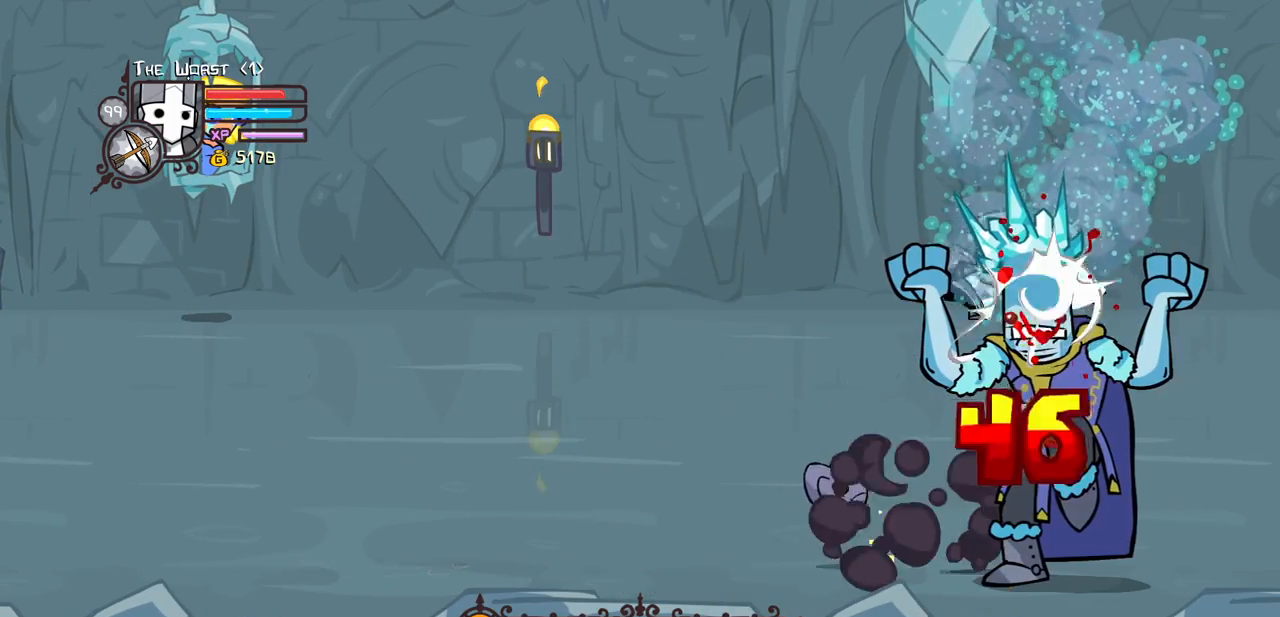
{"keys": ["left"], "events": [[17, "heavy", "up"], [50, "up", "down"], [150, "light", "up"], [250, "left", "down"], [483, "up", "up"]]}
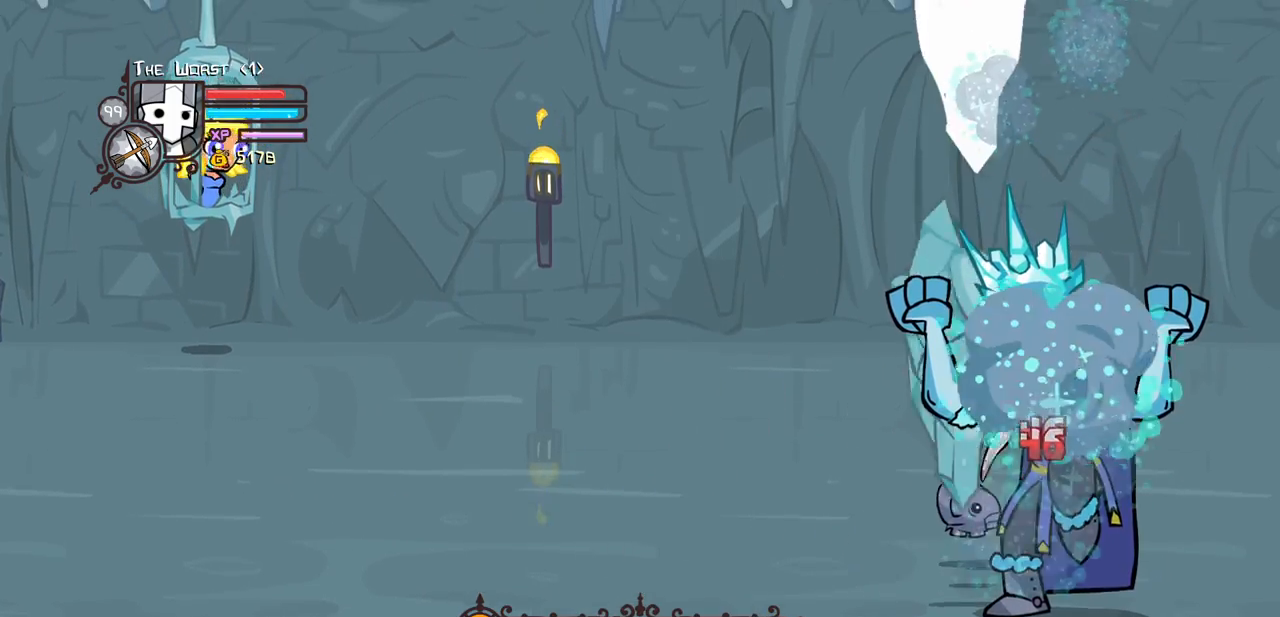
{"keys": ["left"], "events": [[33, "down", "down"], [350, "down", "up"]]}
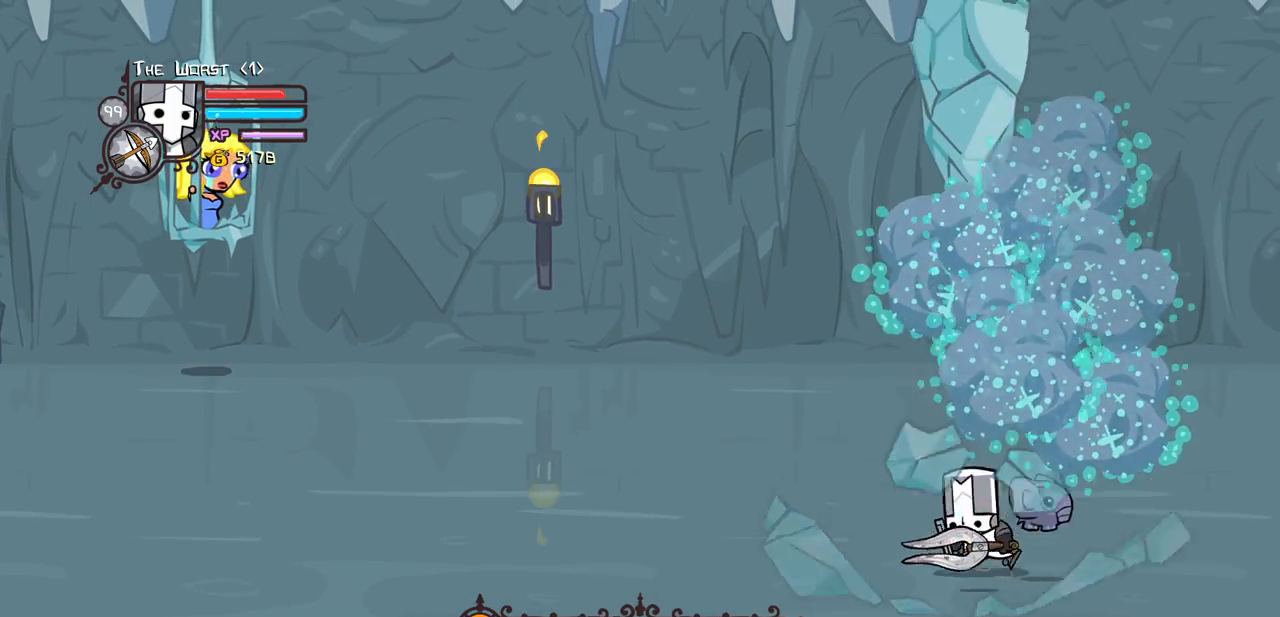
{"keys": ["down"], "events": [[83, "left", "up"], [83, "right", "down"], [183, "magic", "down"], [233, "heavy", "down"], [283, "down", "down"], [367, "magic", "up"], [417, "heavy", "up"], [467, "right", "up"]]}
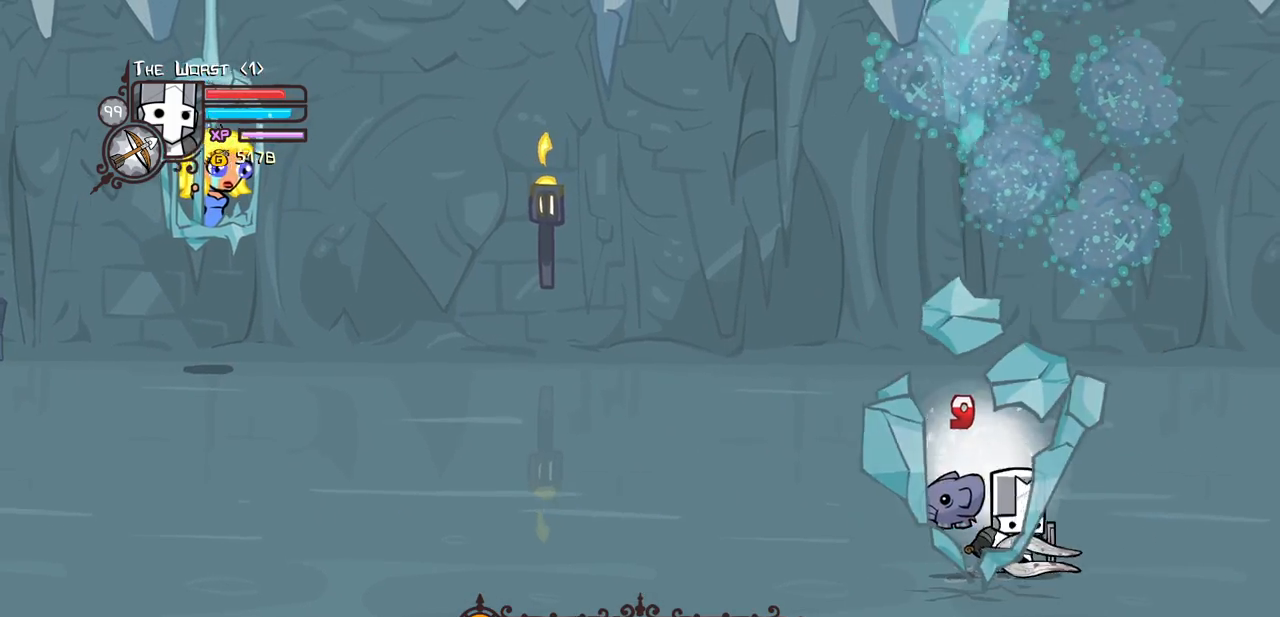
{"keys": ["left"], "events": [[150, "right", "down"], [333, "left", "down"], [333, "right", "up"], [383, "down", "up"]]}
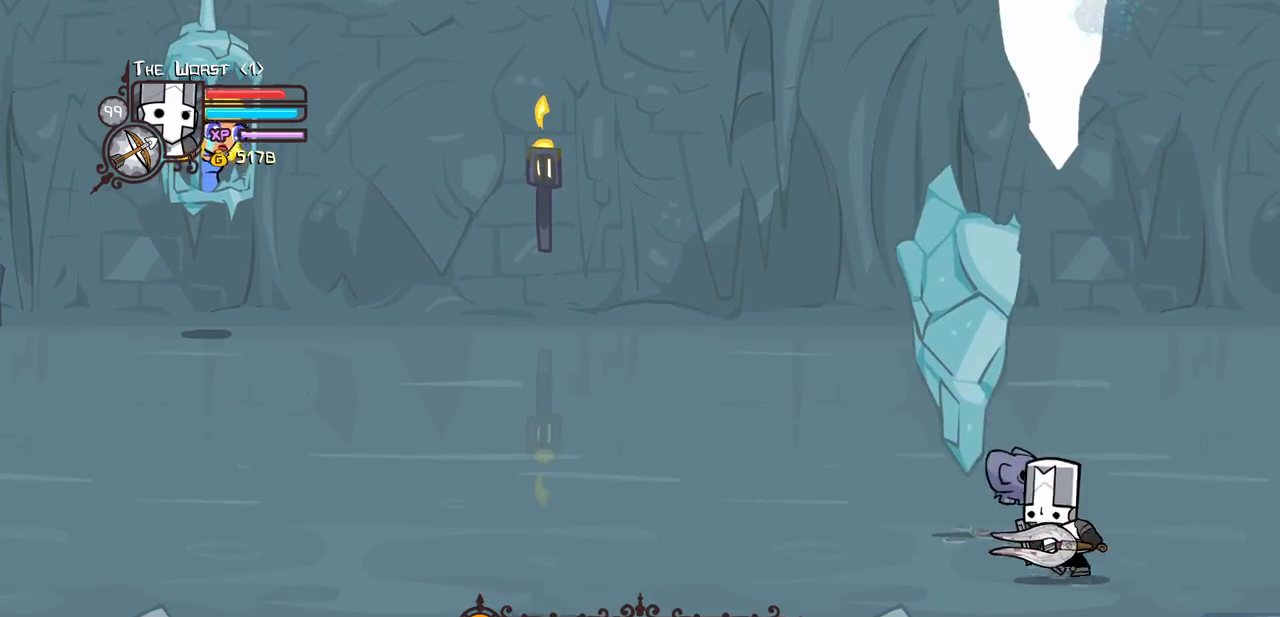
{"keys": ["down", "right"], "events": [[33, "left", "up"], [350, "down", "down"], [350, "right", "down"]]}
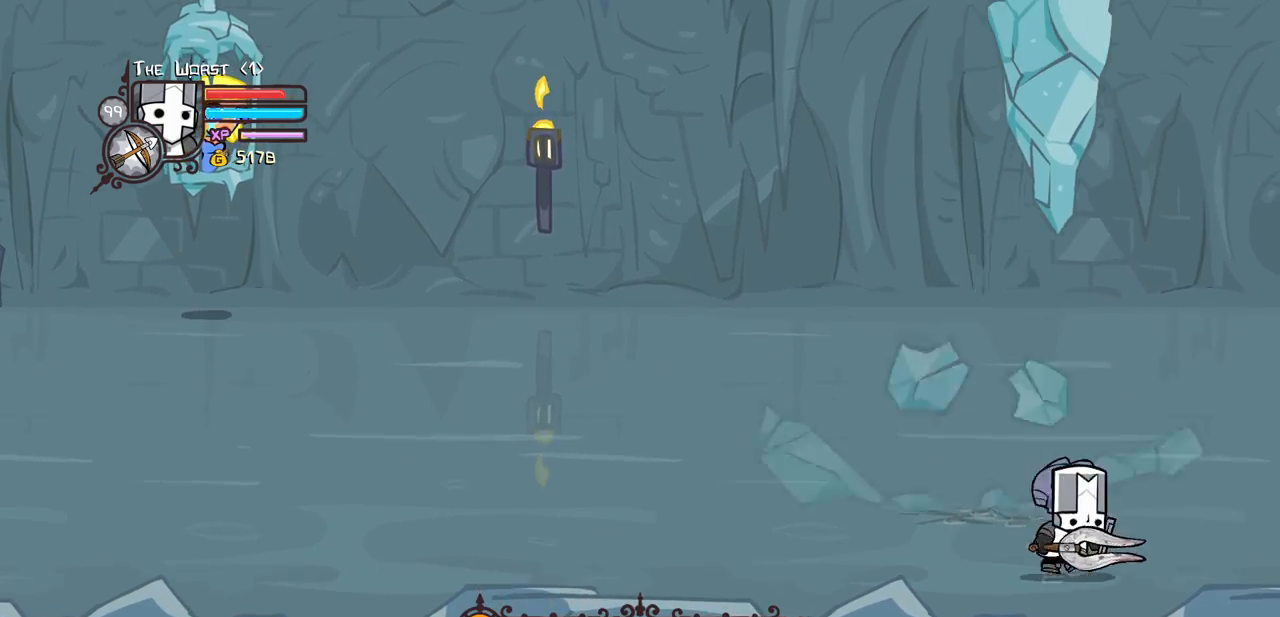
{"keys": ["right", "up"], "events": [[133, "down", "up"], [133, "right", "up"], [233, "right", "down"], [233, "up", "down"]]}
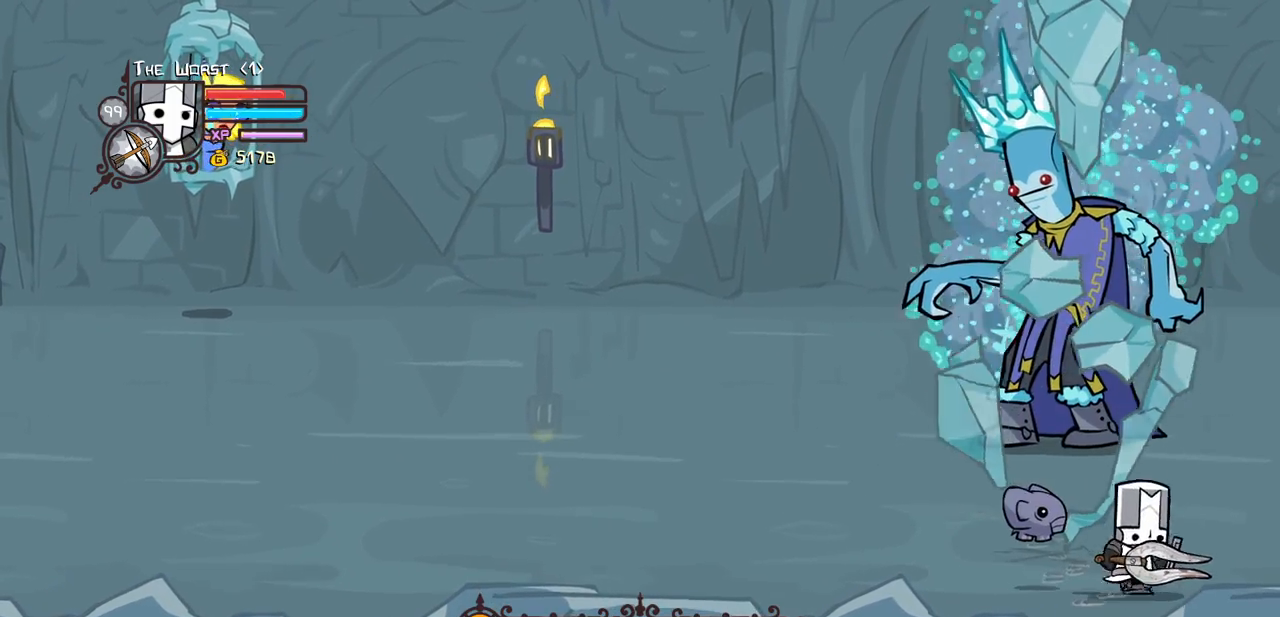
{"keys": ["left", "up"], "events": [[17, "right", "up"], [150, "right", "down"], [383, "left", "down"], [383, "right", "up"]]}
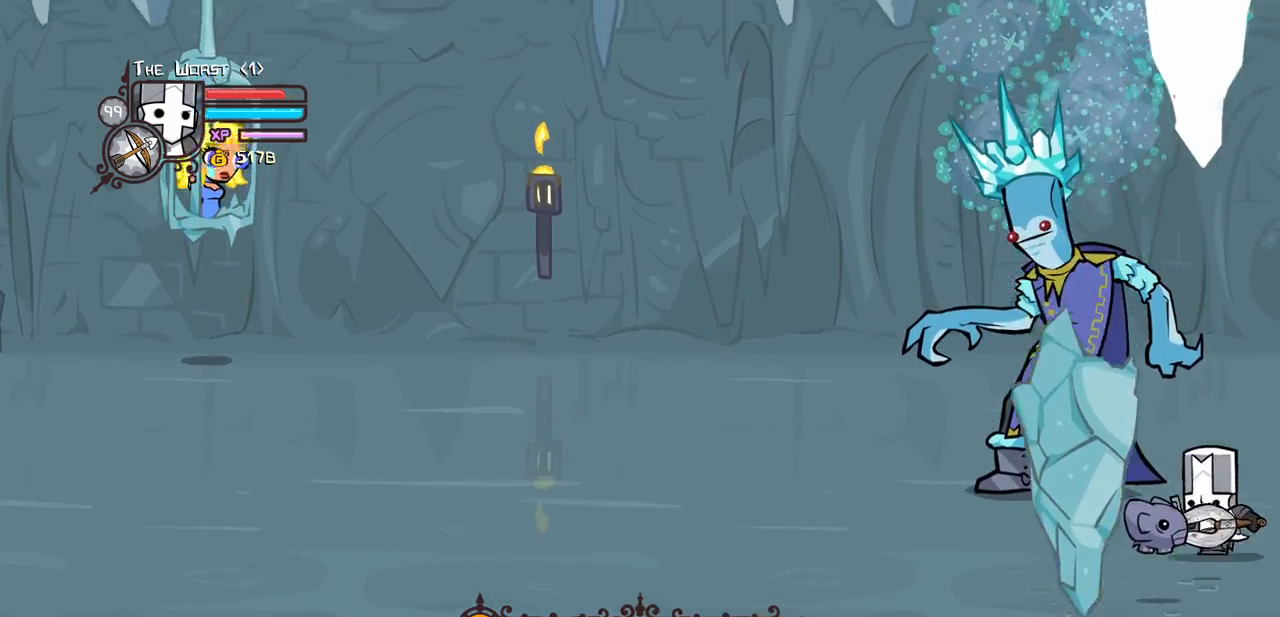
{"keys": ["heavy", "left"], "events": [[33, "up", "up"], [217, "light", "down"], [400, "light", "up"], [450, "heavy", "down"]]}
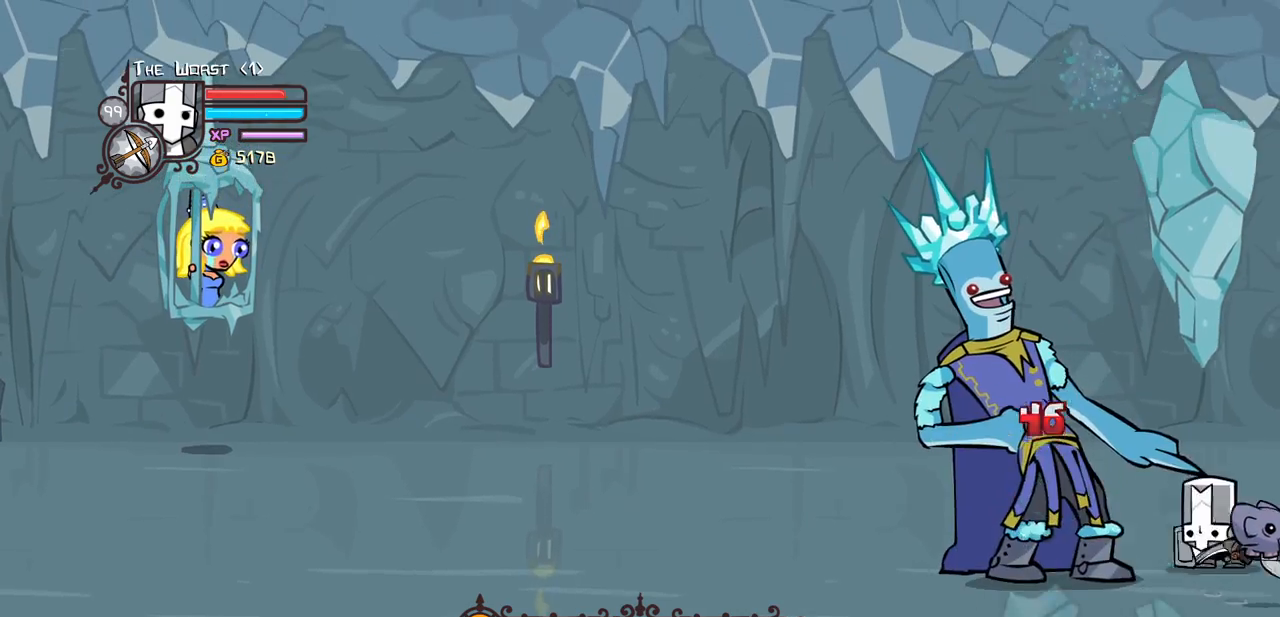
{"keys": ["heavy", "left"], "events": [[183, "heavy", "up"], [233, "heavy", "down"], [417, "heavy", "up"], [467, "heavy", "down"]]}
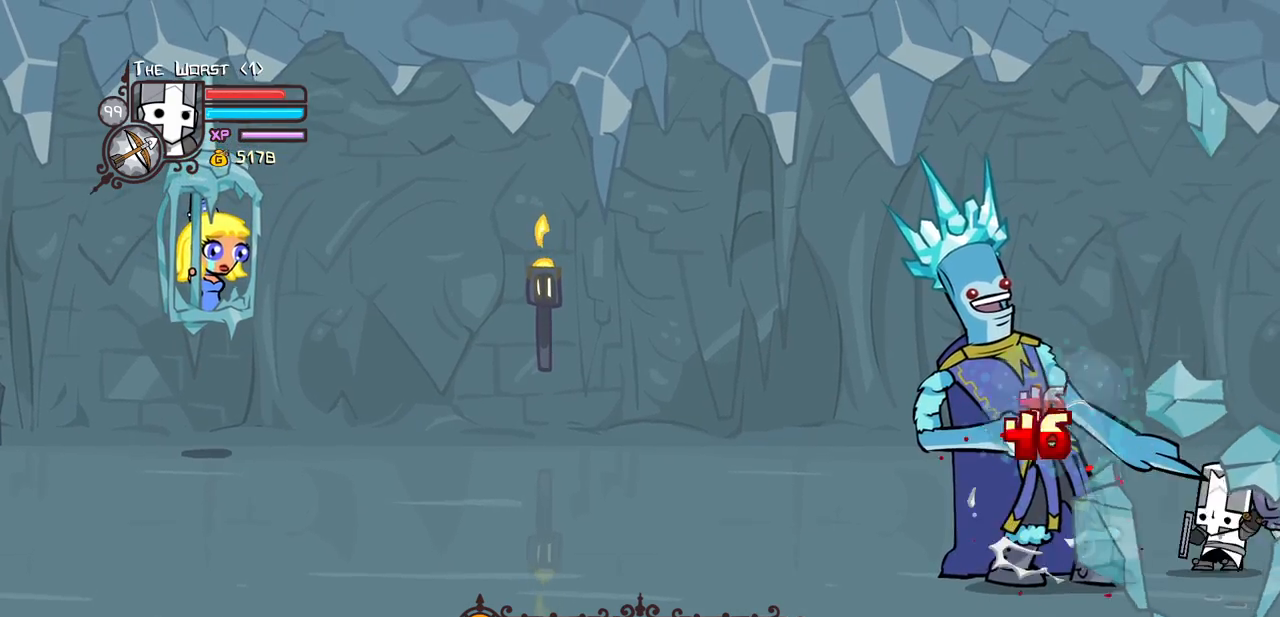
{"keys": ["down", "left"], "events": [[17, "down", "down"], [200, "heavy", "up"]]}
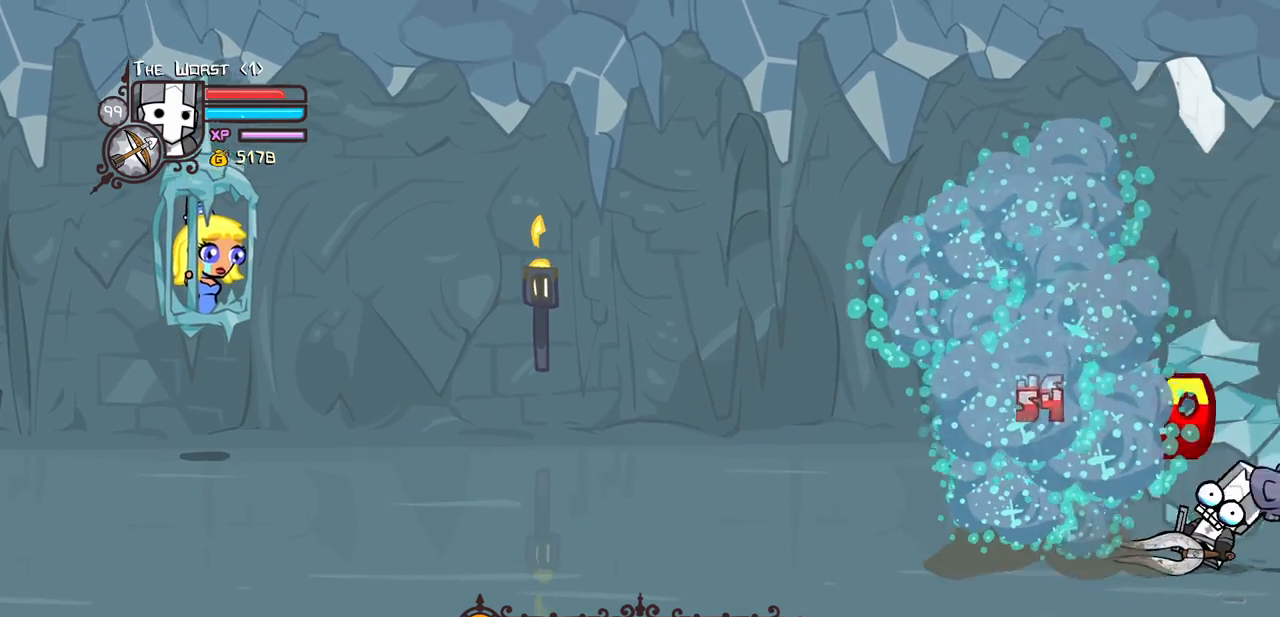
{"keys": ["left"], "events": [[450, "down", "up"]]}
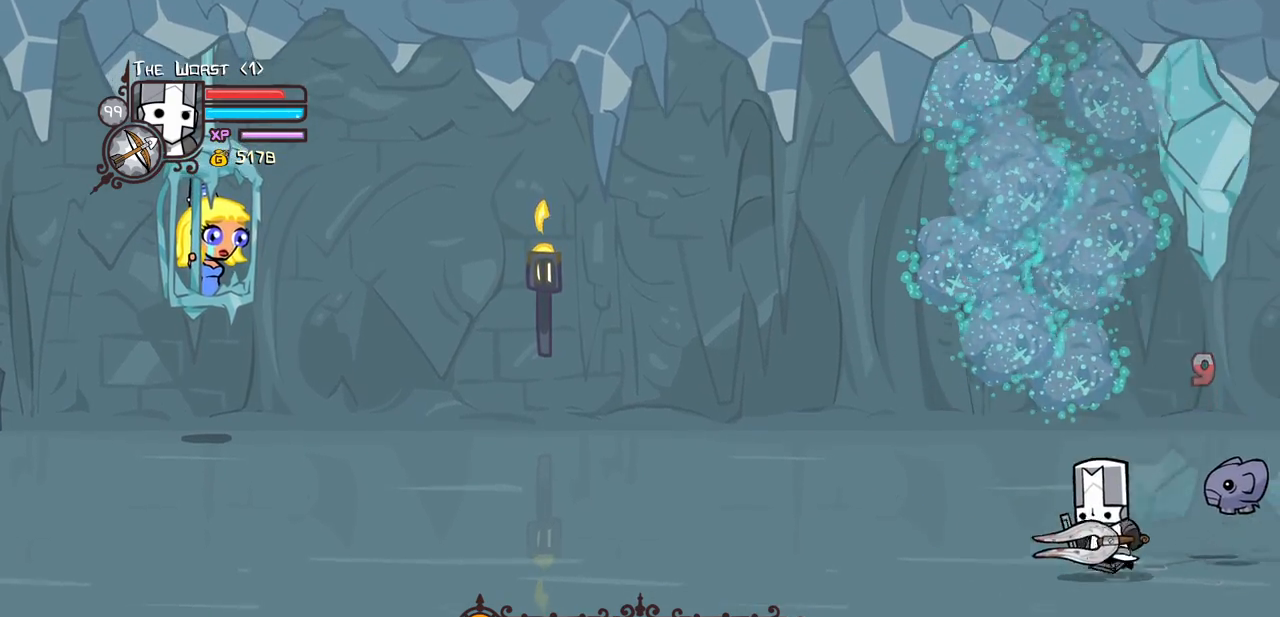
{"keys": ["left"], "events": [[233, "down", "down"], [467, "down", "up"]]}
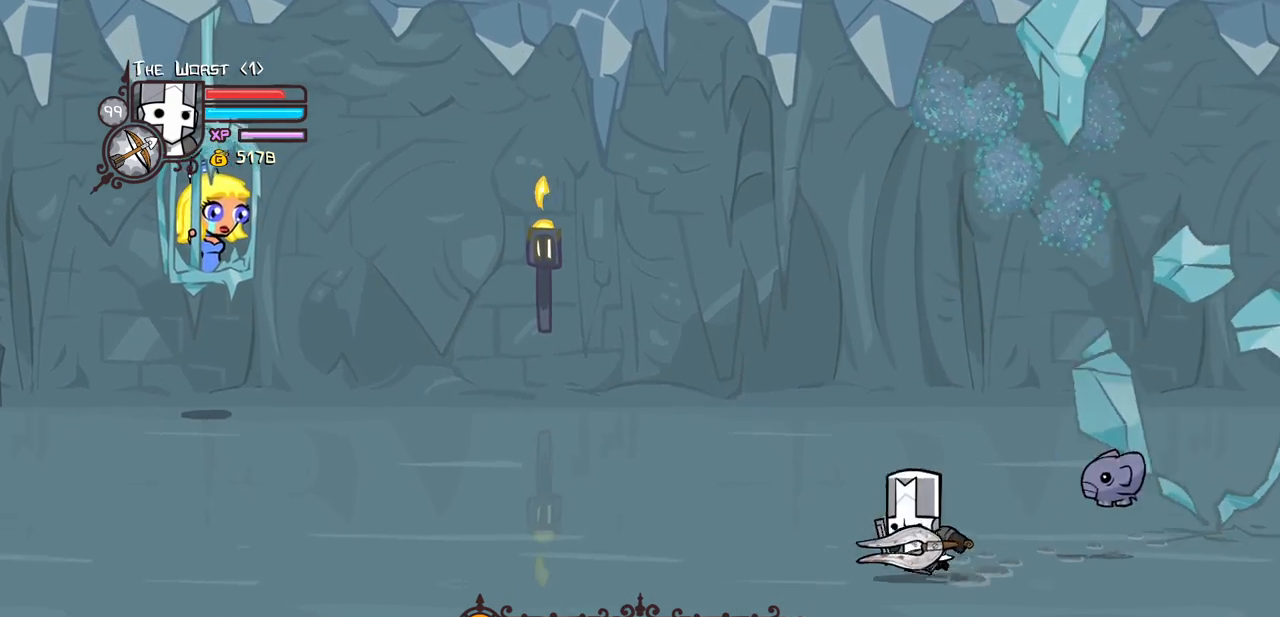
{"keys": [], "events": [[150, "left", "up"]]}
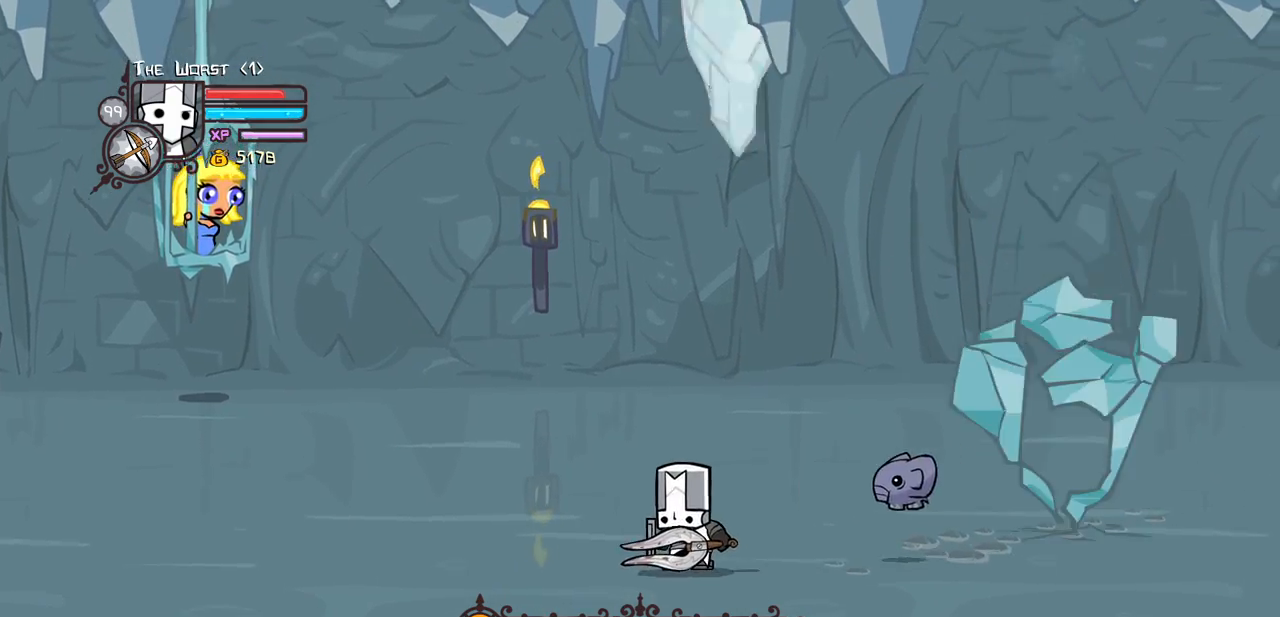
{"keys": ["left"], "events": [[350, "left", "down"]]}
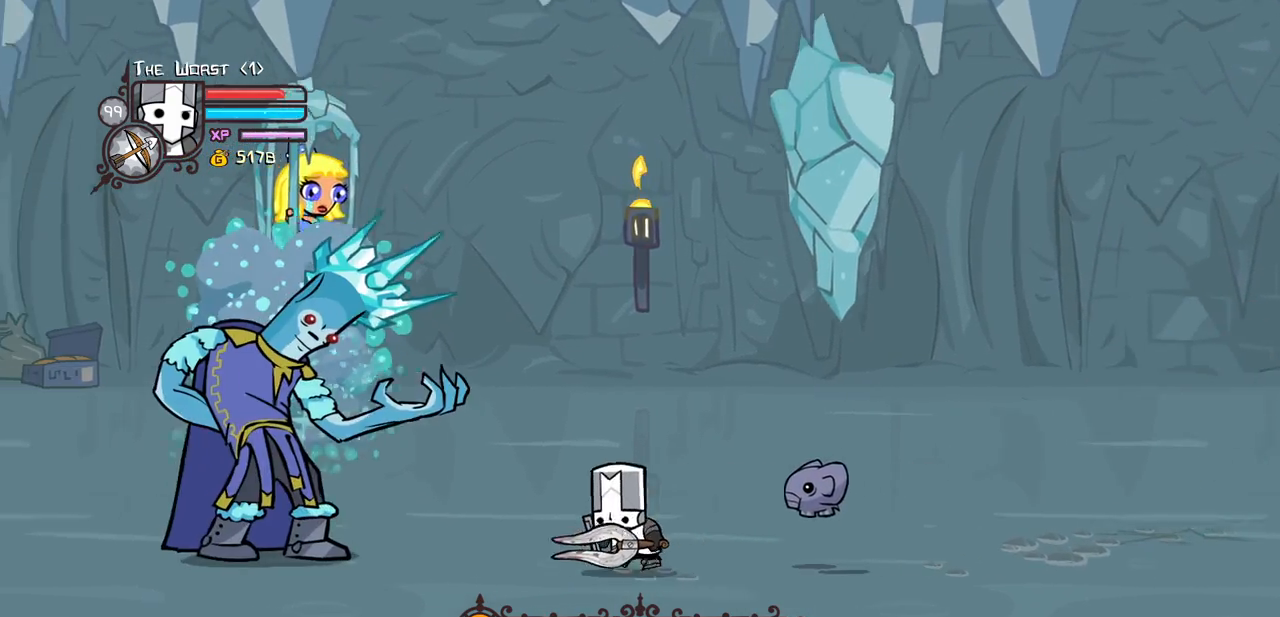
{"keys": ["left"], "events": [[50, "left", "up"], [417, "left", "down"]]}
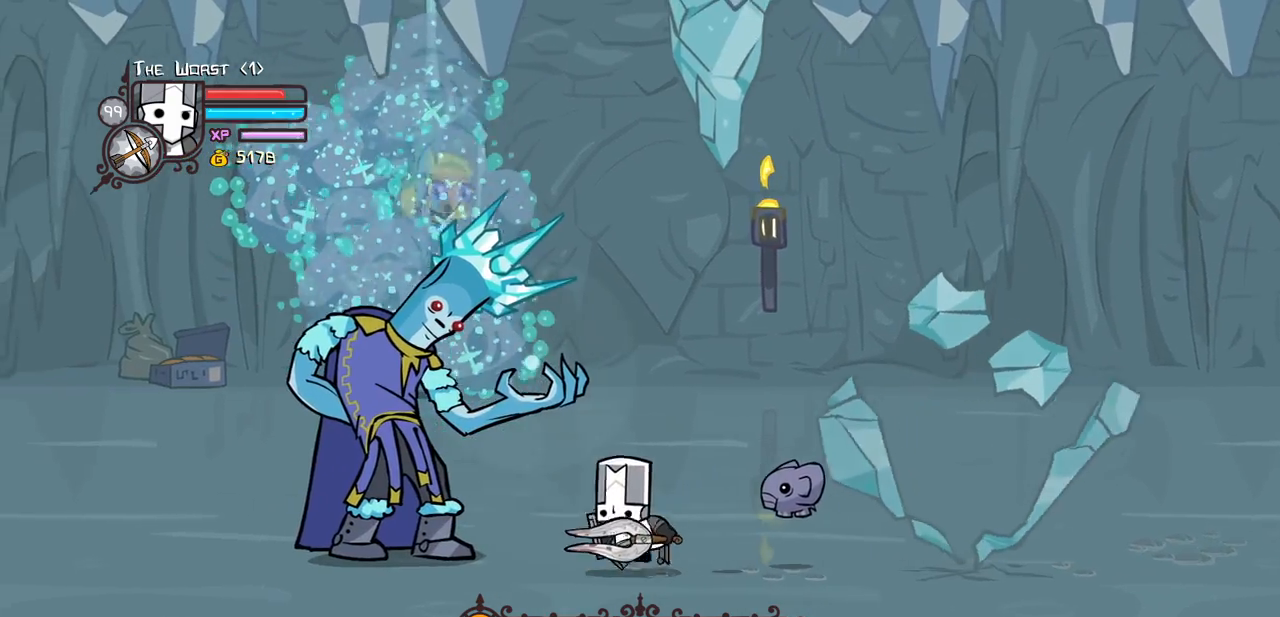
{"keys": [], "events": [[300, "left", "up"], [300, "light", "down"], [433, "light", "up"]]}
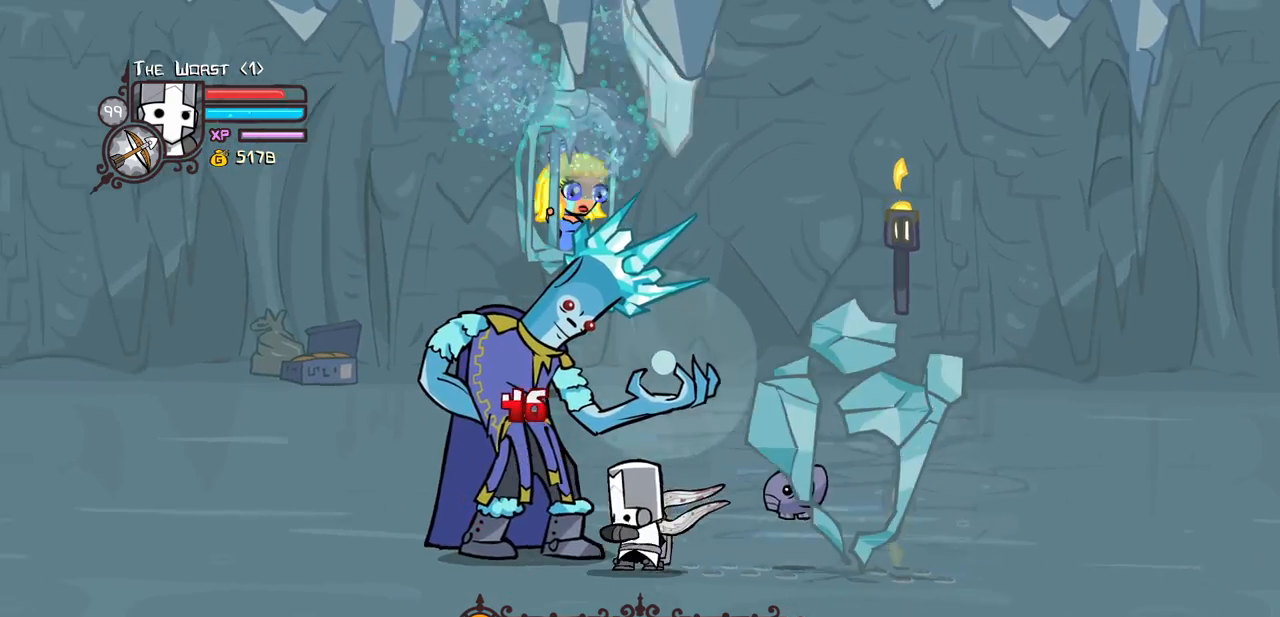
{"keys": ["heavy"], "events": [[33, "light", "down"], [167, "light", "up"], [267, "light", "down"], [450, "heavy", "down"], [500, "light", "up"]]}
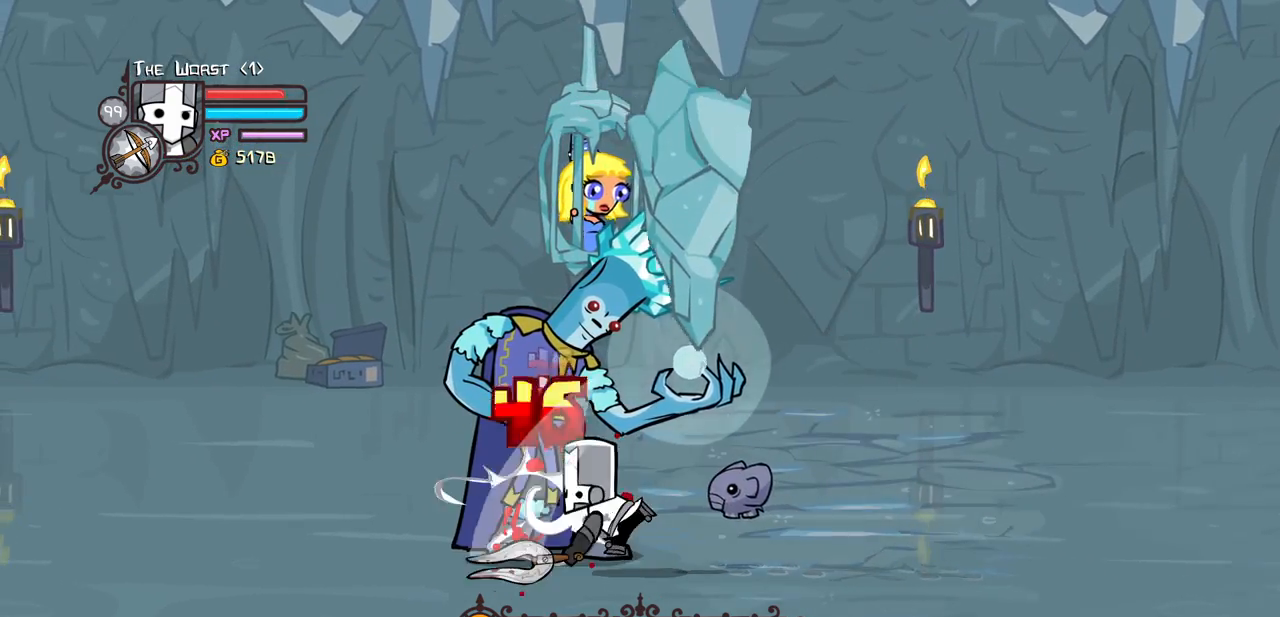
{"keys": ["heavy"], "events": [[417, "heavy", "up"], [467, "heavy", "down"]]}
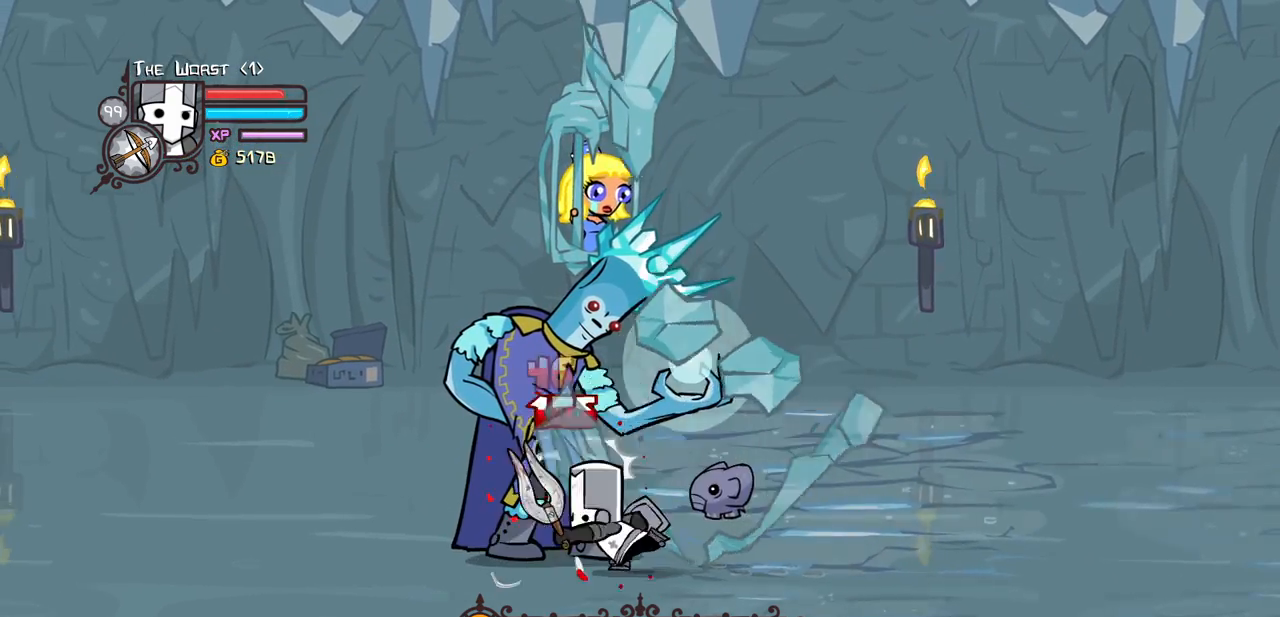
{"keys": ["heavy"], "events": [[100, "heavy", "up"], [150, "heavy", "down"]]}
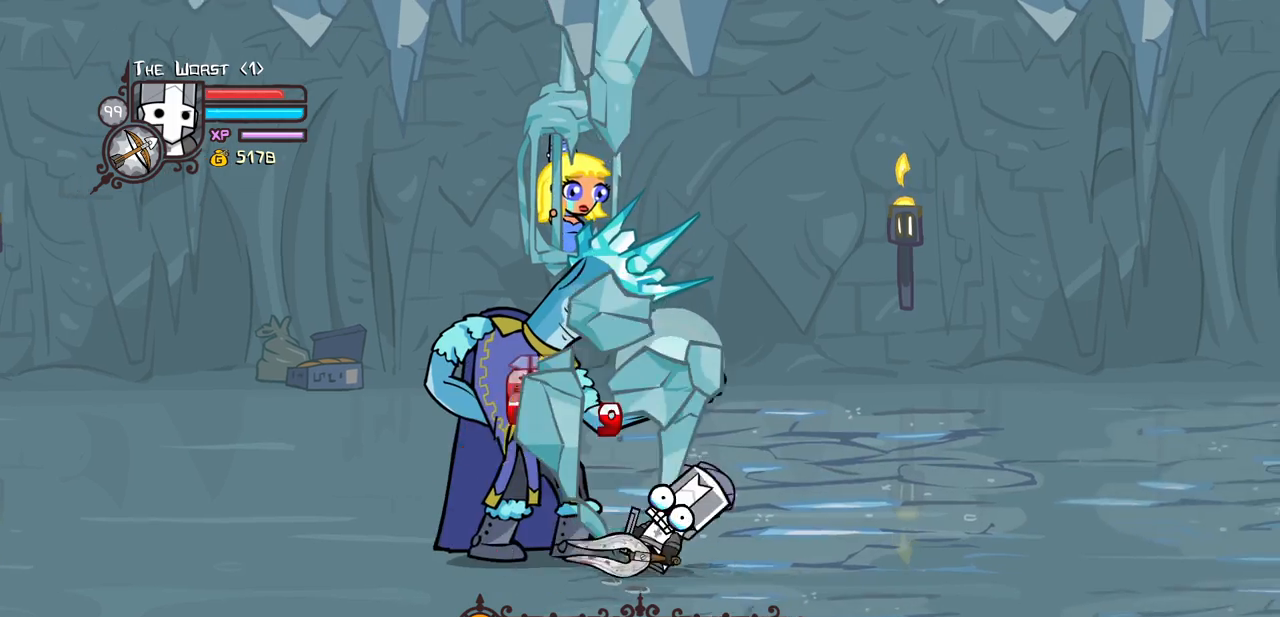
{"keys": ["down", "jump", "left", "light"], "events": [[33, "heavy", "up"], [33, "left", "down"], [217, "down", "down"], [400, "jump", "down"], [500, "light", "down"]]}
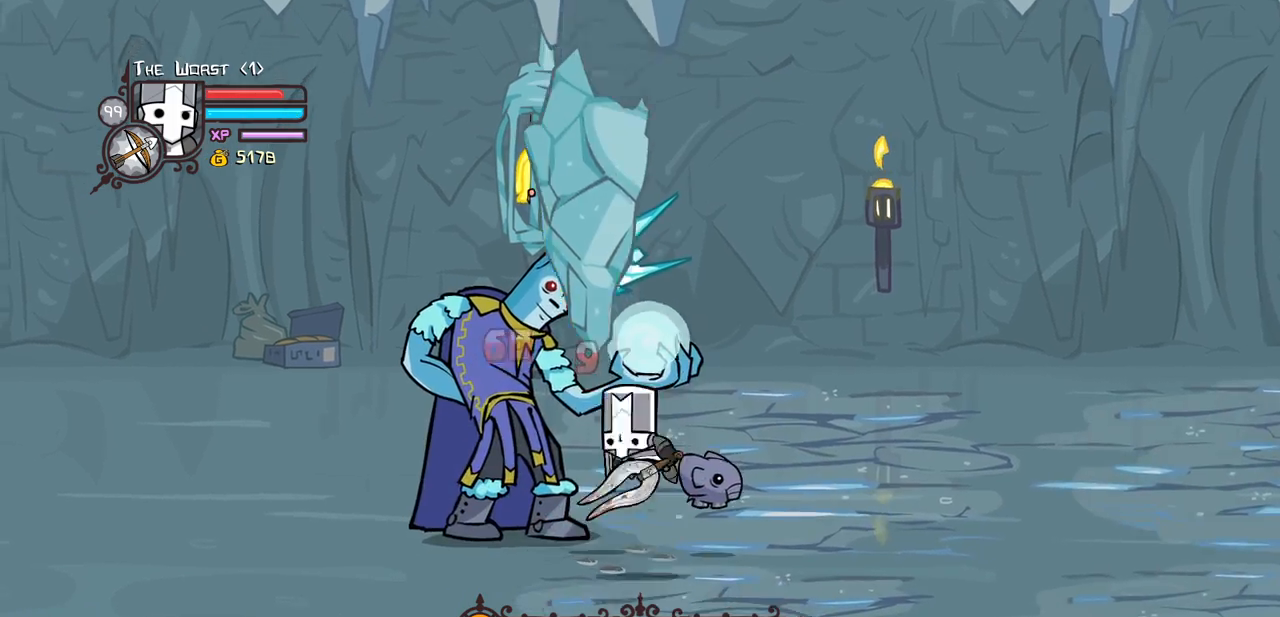
{"keys": ["left", "up"], "events": [[50, "down", "up"], [83, "jump", "up"], [133, "light", "up"], [133, "up", "down"]]}